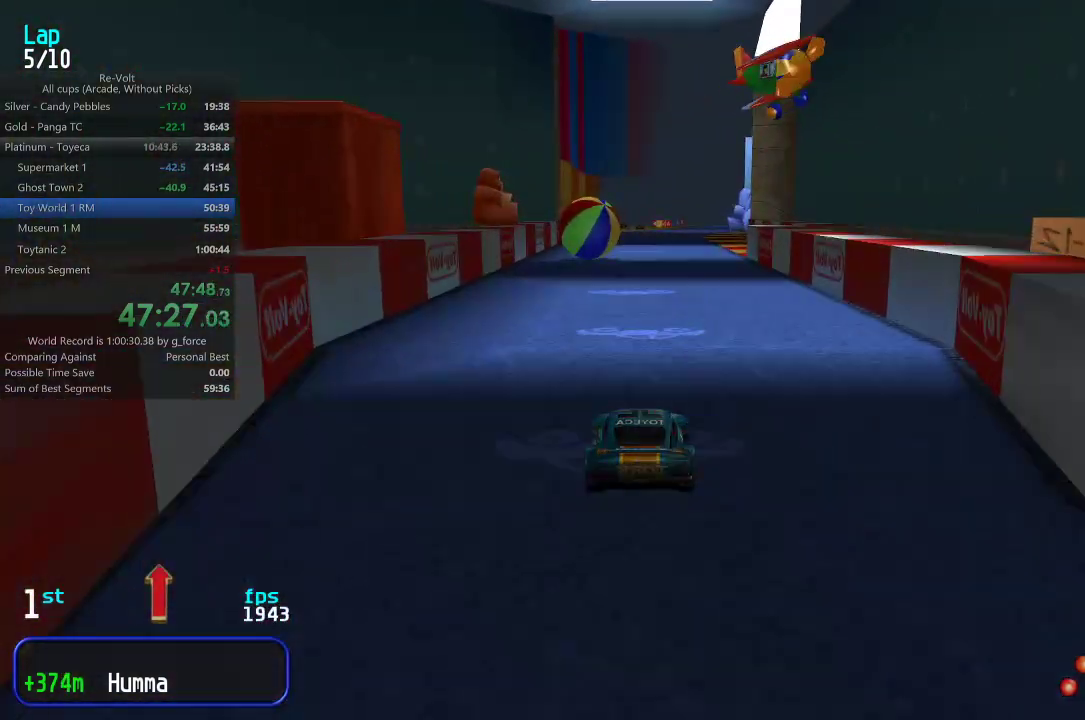
Gameplay with keyboard; each line is a JSON object with the keys held at the frame after it. "events" lists presses ("down") and releases ("up") of "down", "left", "right" and "up" between this image and that frame as [ms after this image, input, new state], when the widget could be followed in between. No other keys are recorded. Mouse input is not recorded.
{"keys": ["up"], "events": [[383, "left", "down"], [417, "left", "up"]]}
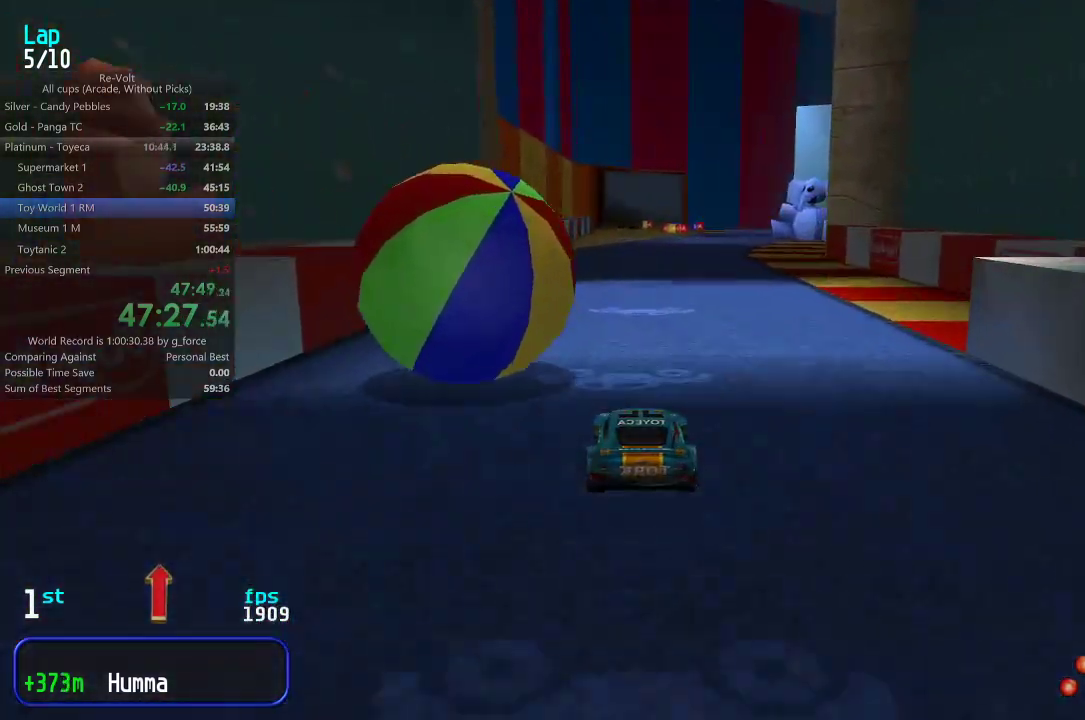
{"keys": ["up"], "events": []}
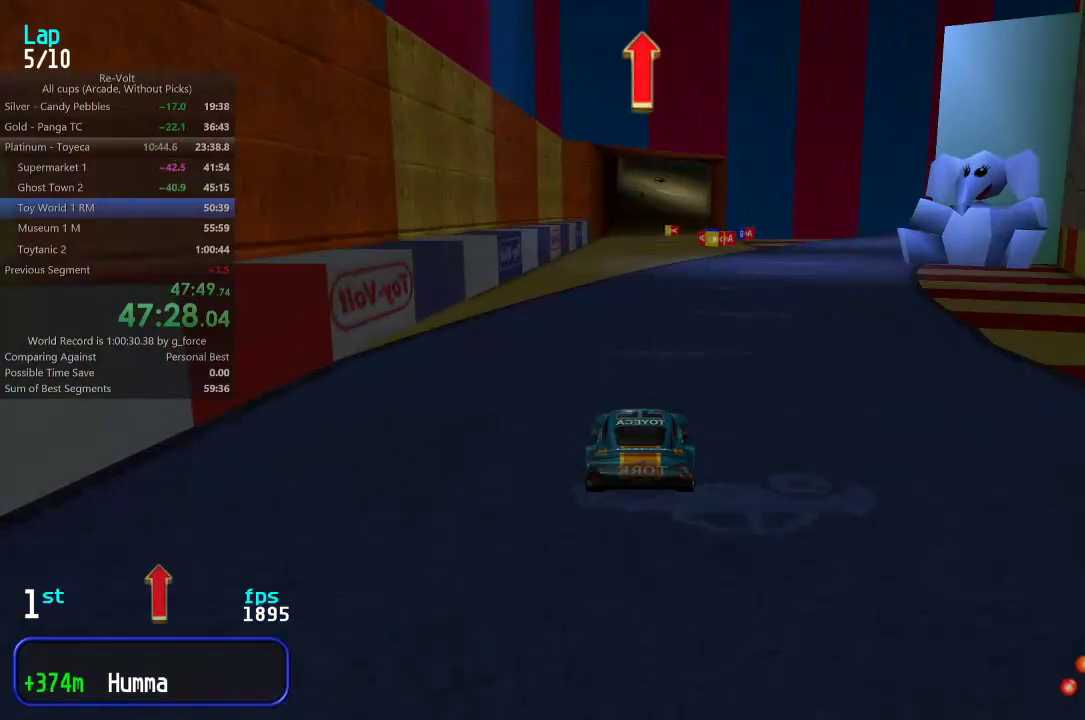
{"keys": ["up"], "events": []}
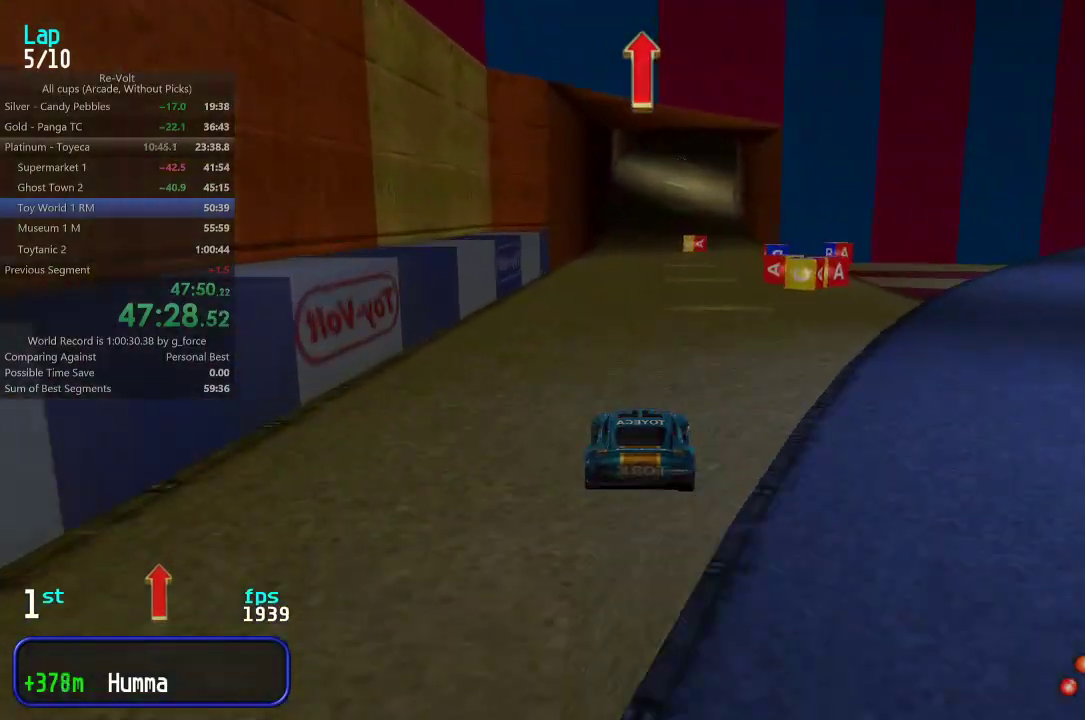
{"keys": ["up"], "events": []}
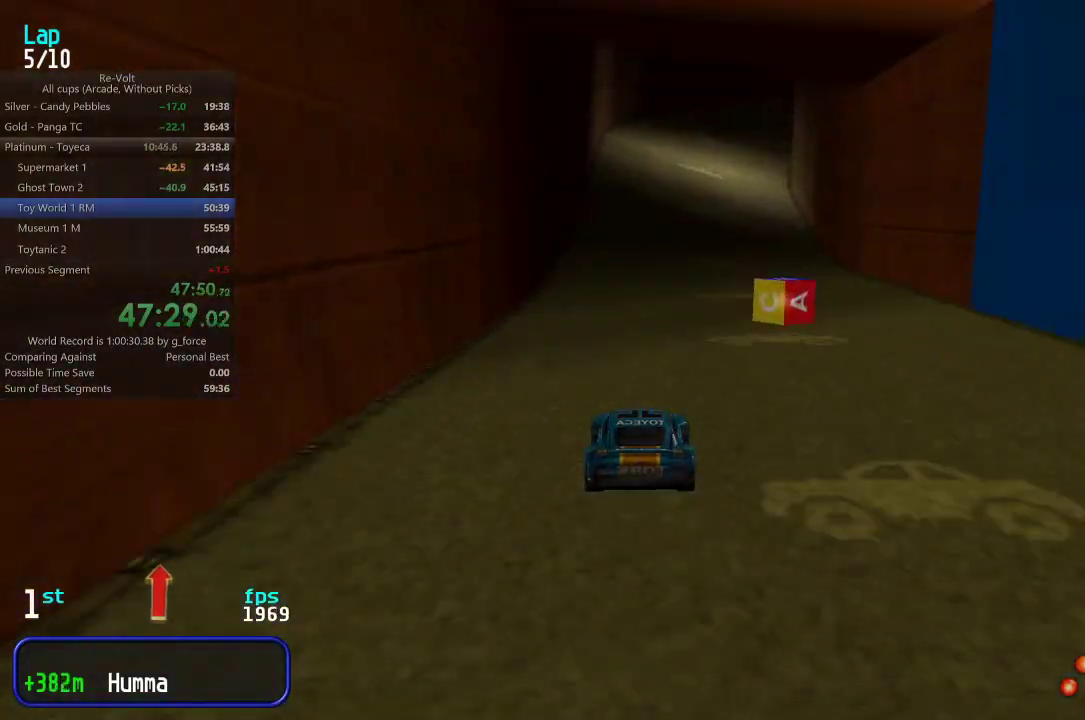
{"keys": ["right", "up"], "events": [[483, "right", "down"]]}
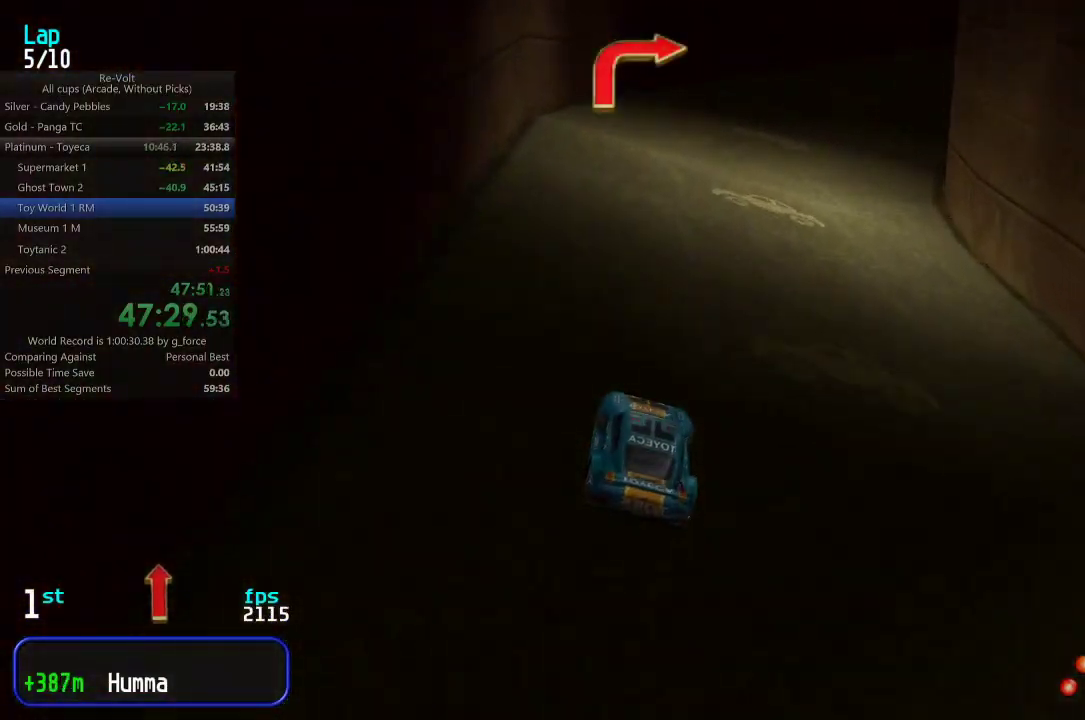
{"keys": ["right", "up"], "events": [[117, "right", "up"], [183, "right", "down"], [350, "right", "up"], [417, "right", "down"]]}
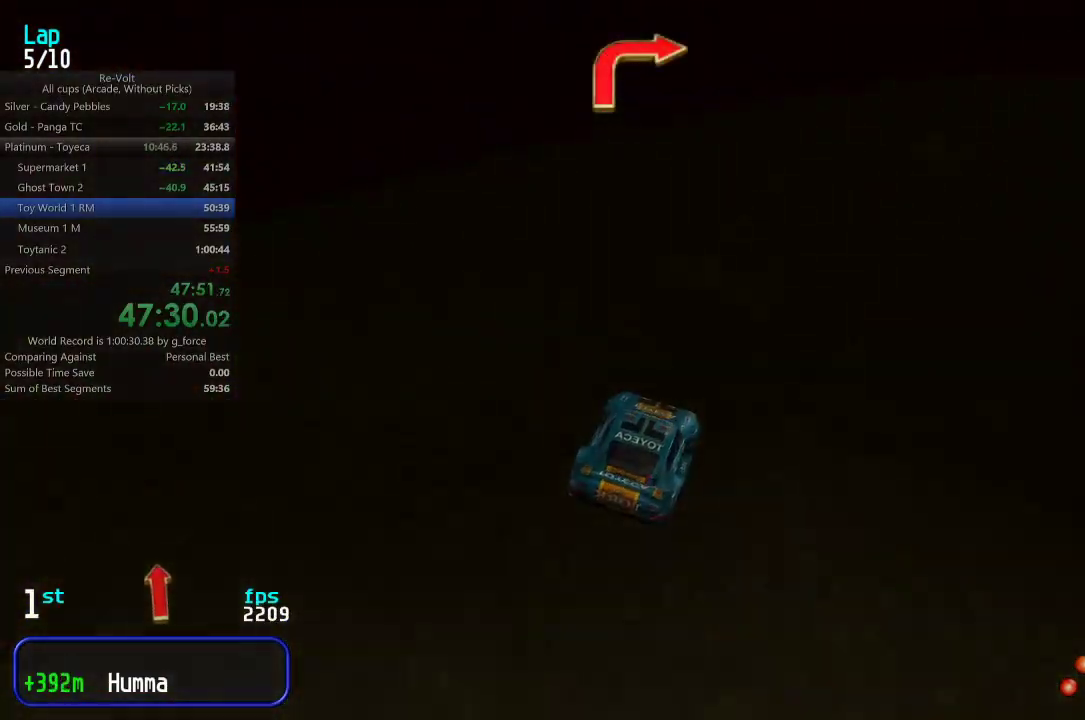
{"keys": ["right", "up"], "events": [[117, "right", "up"], [150, "right", "down"], [400, "right", "up"], [433, "right", "down"]]}
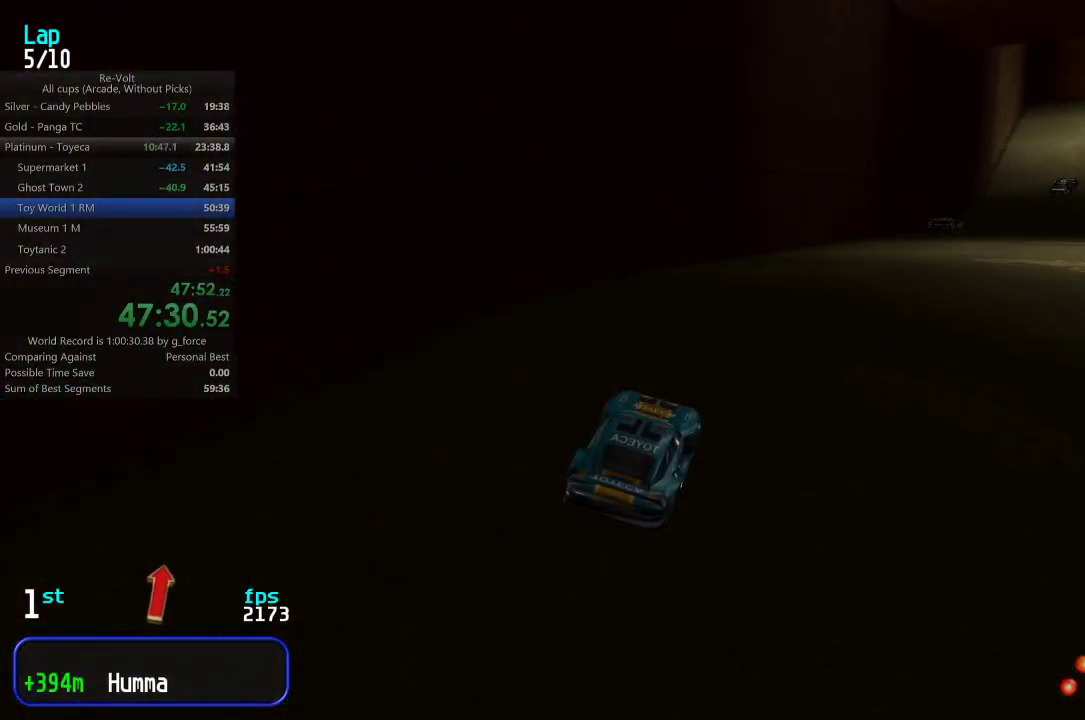
{"keys": ["up"], "events": [[167, "right", "up"]]}
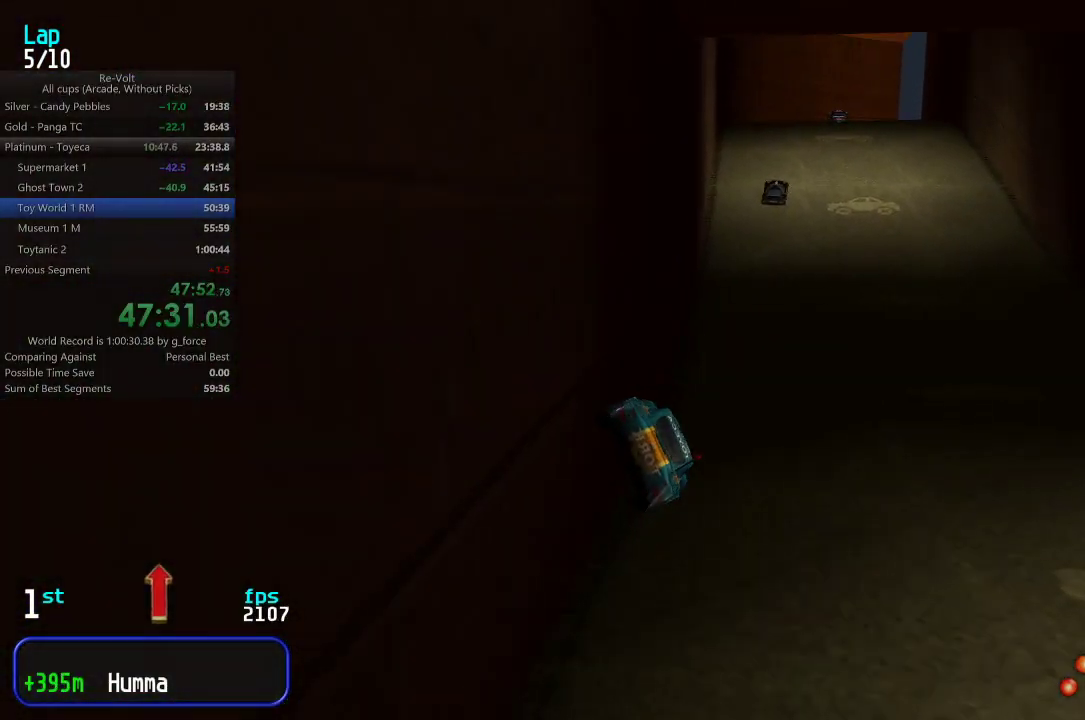
{"keys": ["right", "up"], "events": [[400, "right", "down"]]}
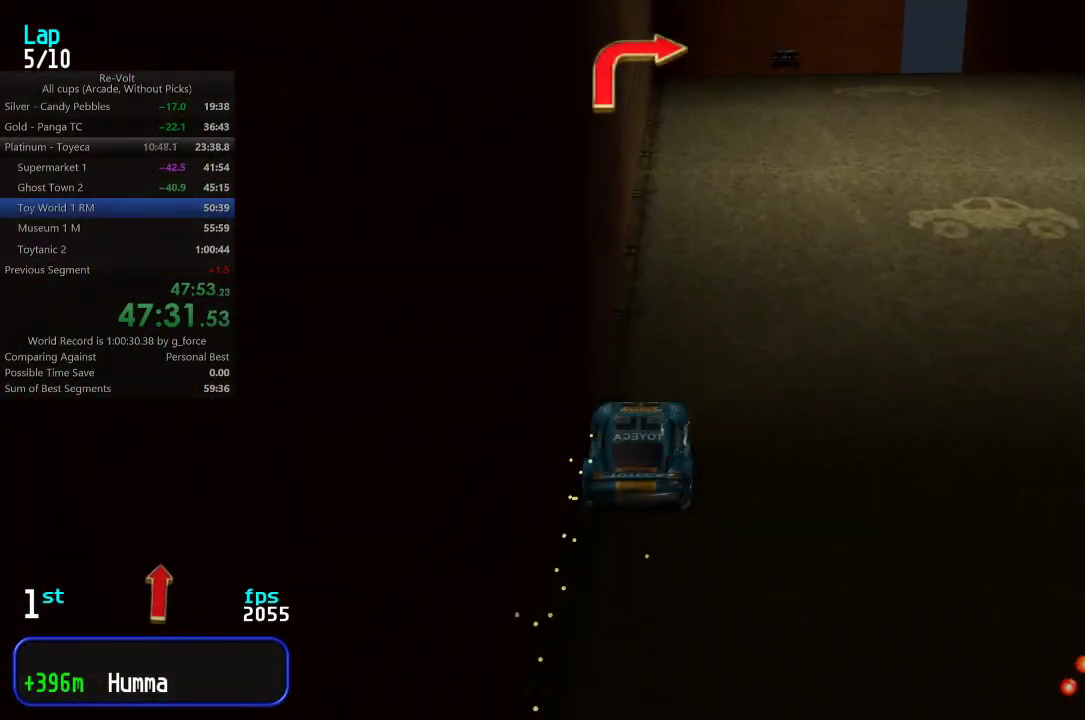
{"keys": ["right"], "events": [[50, "right", "up"], [183, "right", "down"], [283, "up", "up"]]}
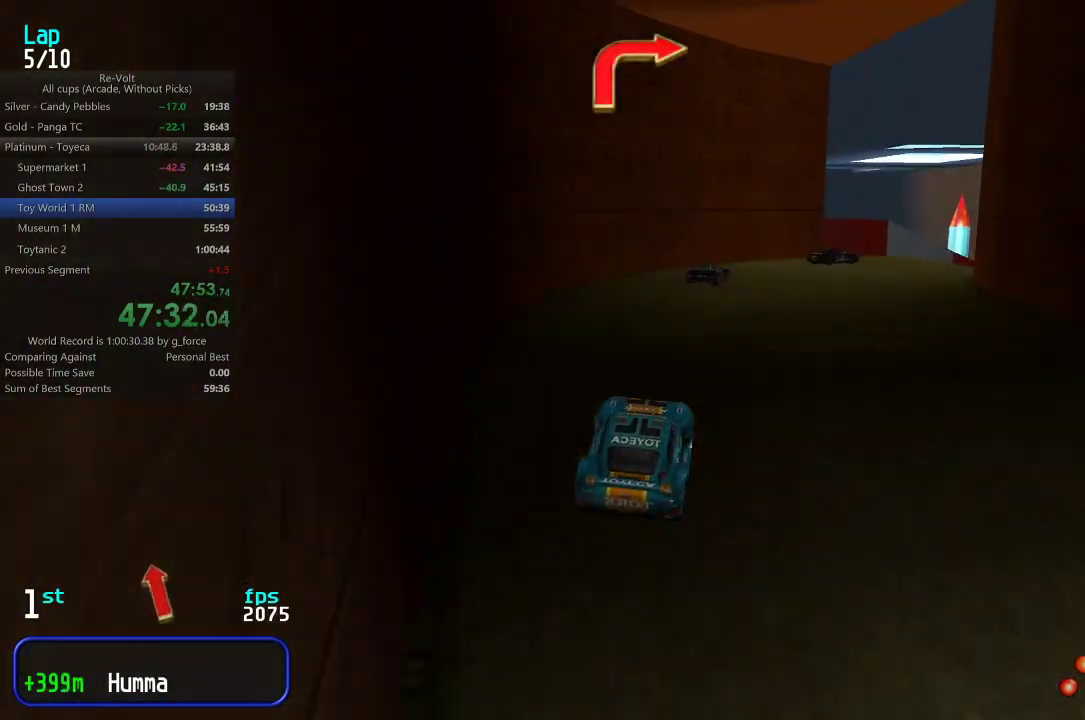
{"keys": ["right", "up"], "events": [[183, "right", "up"], [283, "right", "down"], [383, "up", "down"]]}
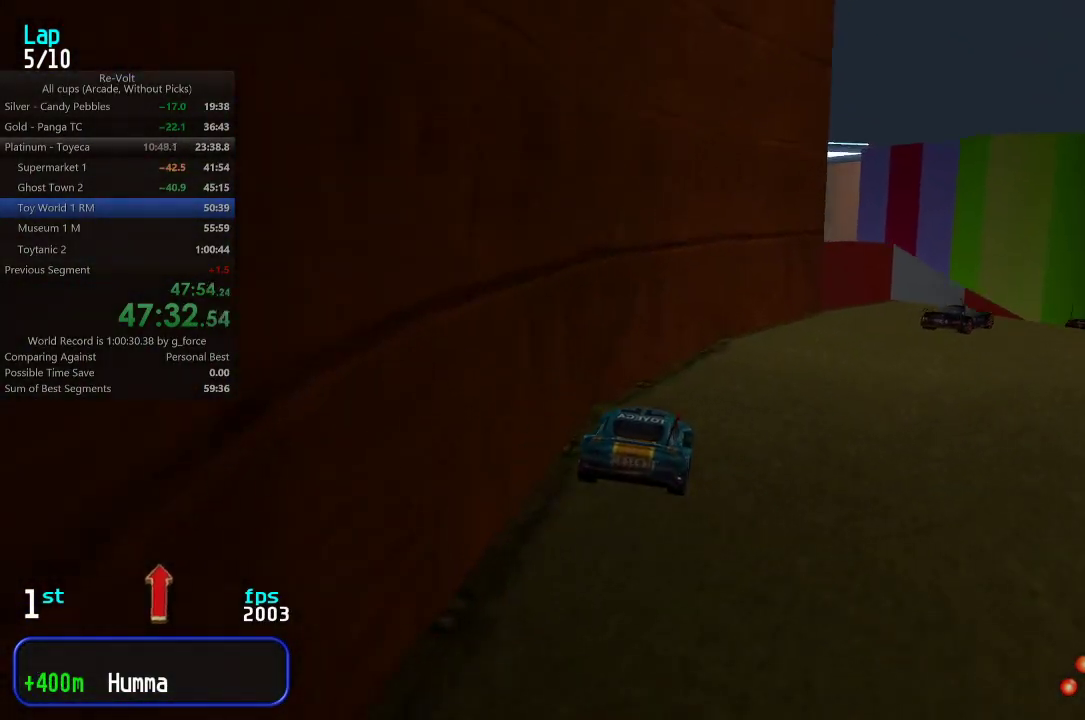
{"keys": ["right", "up"], "events": [[267, "right", "up"], [300, "right", "down"]]}
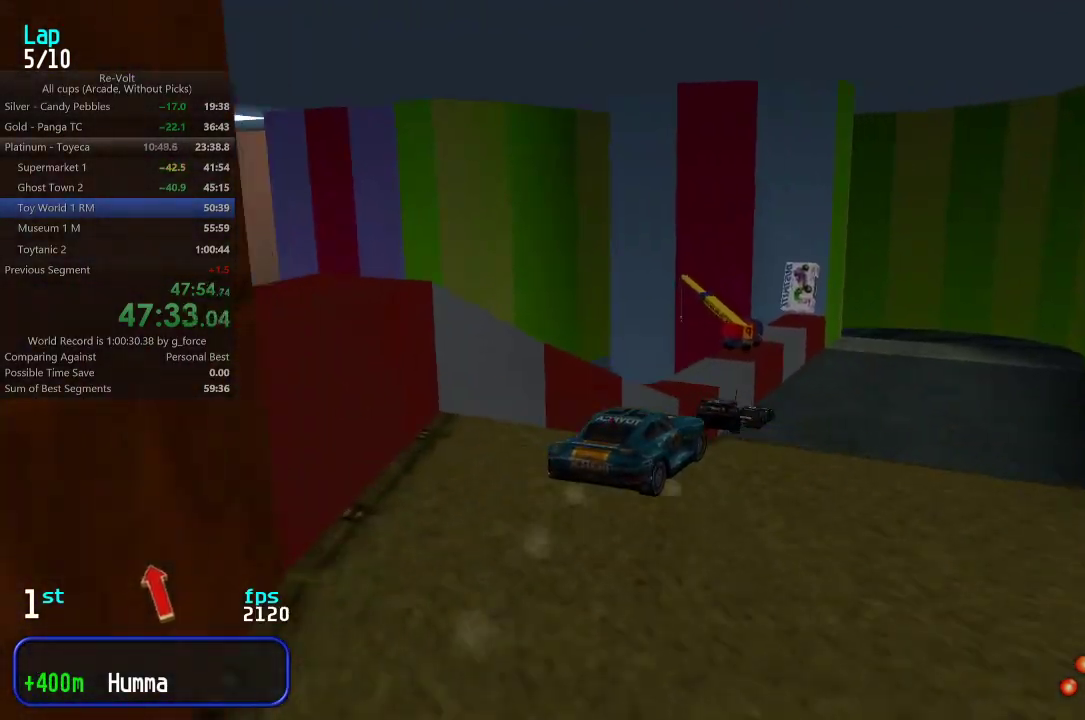
{"keys": ["up"], "events": [[100, "right", "up"]]}
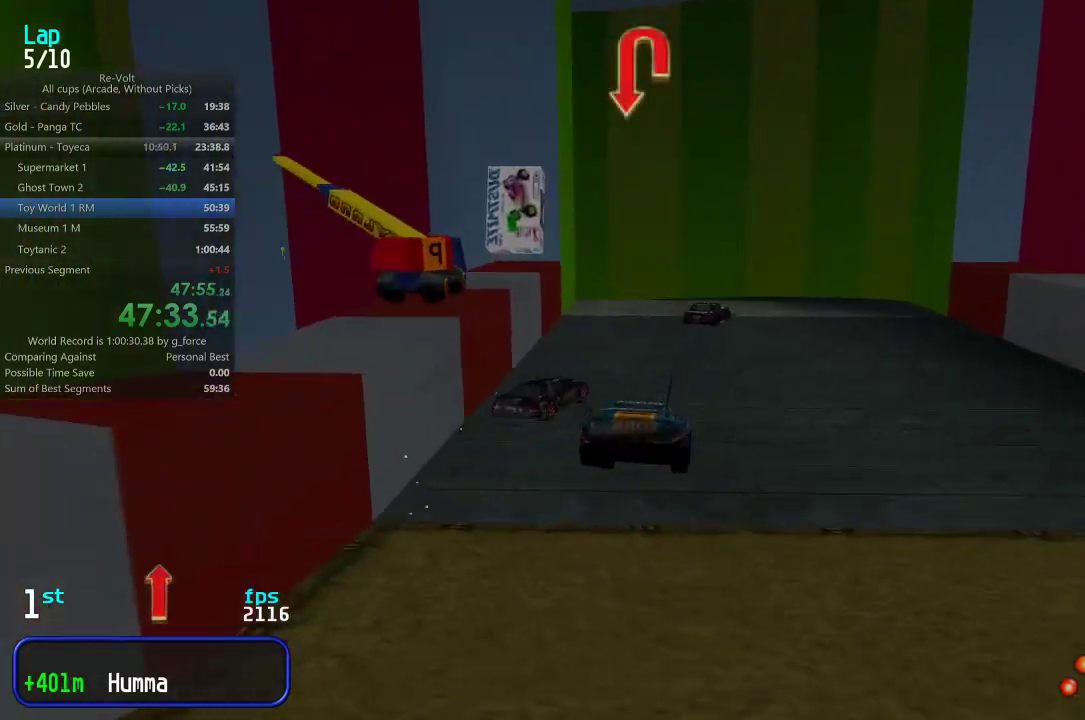
{"keys": ["left"], "events": [[233, "up", "up"], [300, "down", "down"], [300, "left", "down"], [417, "down", "up"]]}
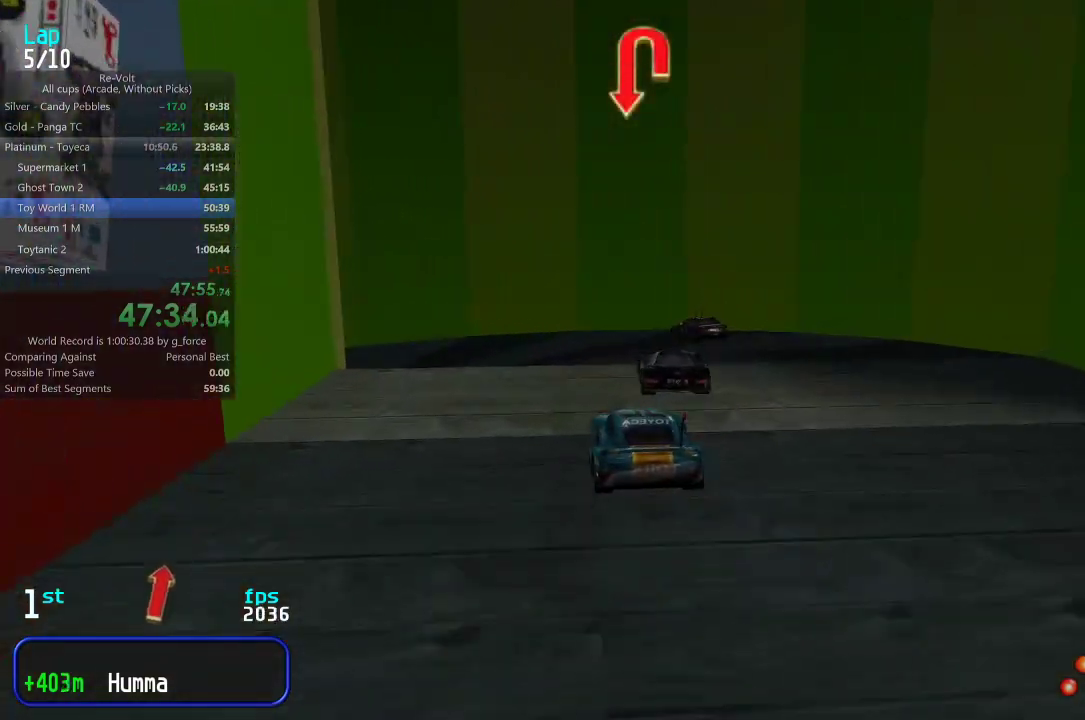
{"keys": ["left", "up"], "events": [[50, "up", "down"], [150, "up", "up"], [317, "up", "down"]]}
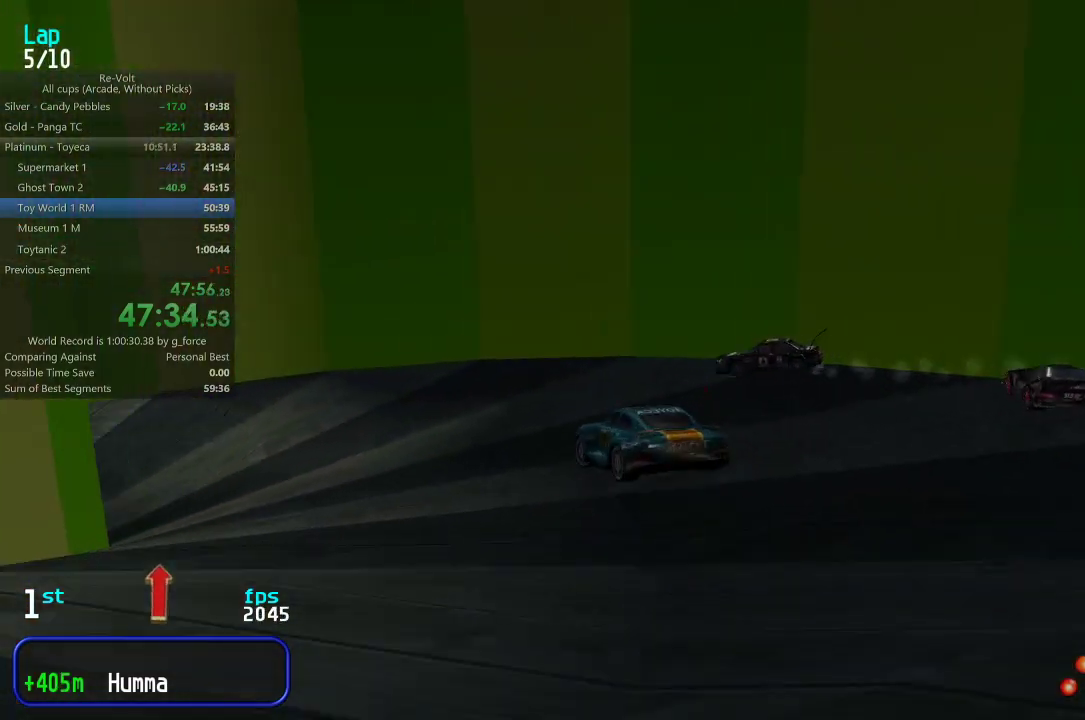
{"keys": ["up"], "events": [[450, "left", "up"]]}
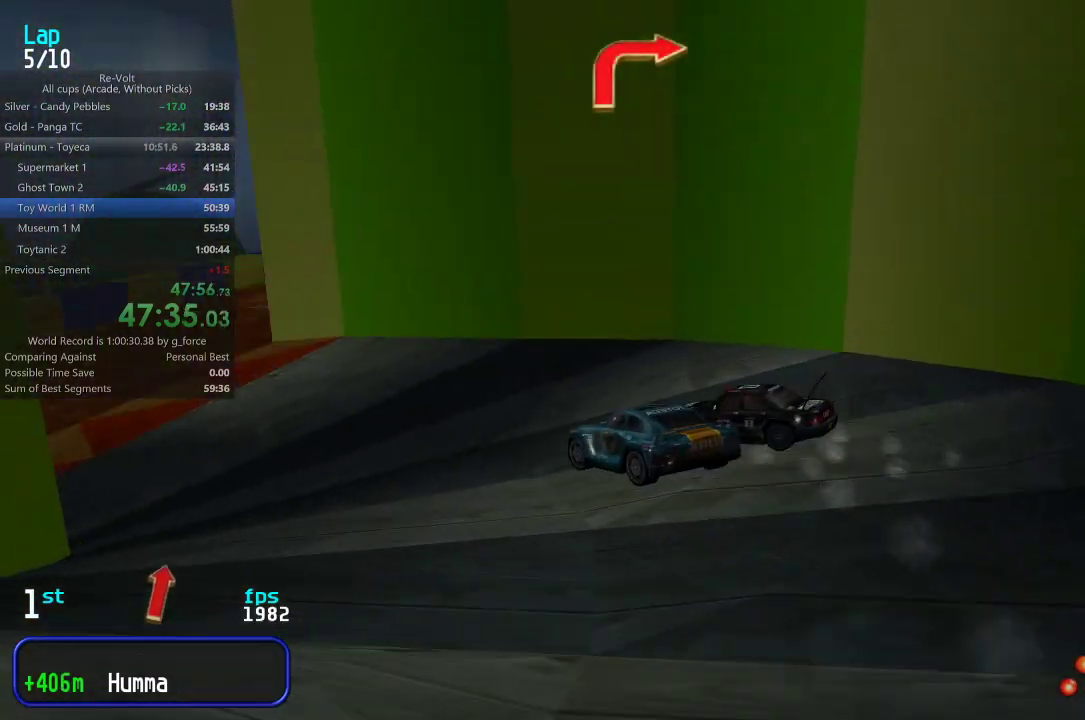
{"keys": ["right", "up"], "events": [[267, "right", "down"]]}
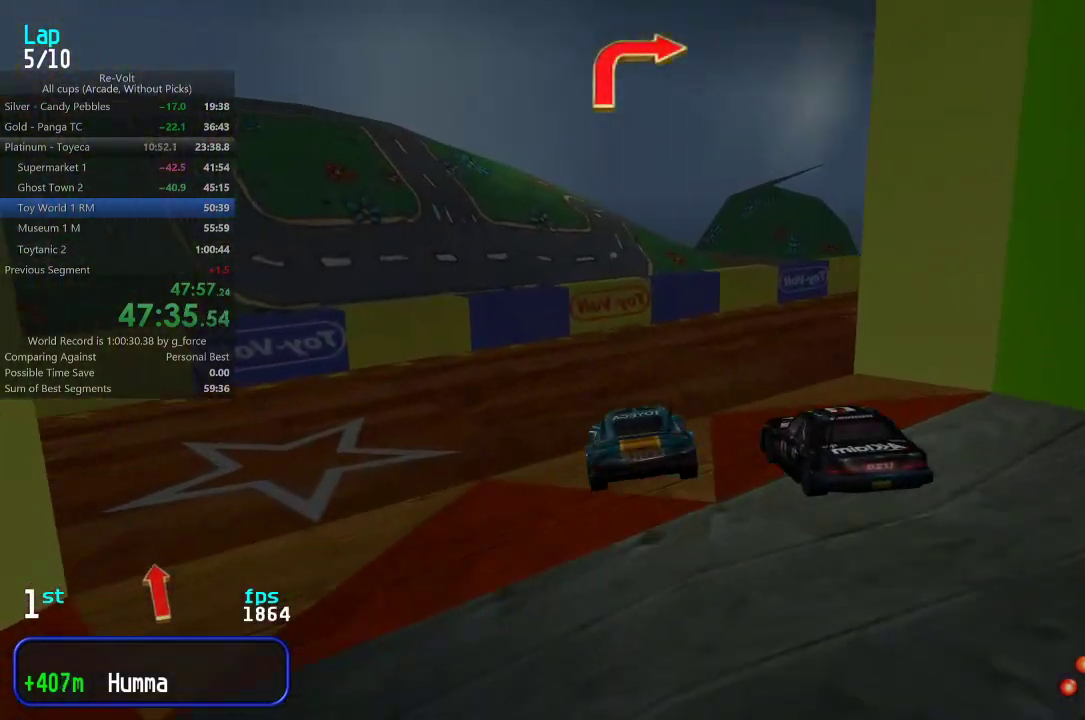
{"keys": ["right", "up"], "events": [[133, "right", "up"], [267, "right", "down"]]}
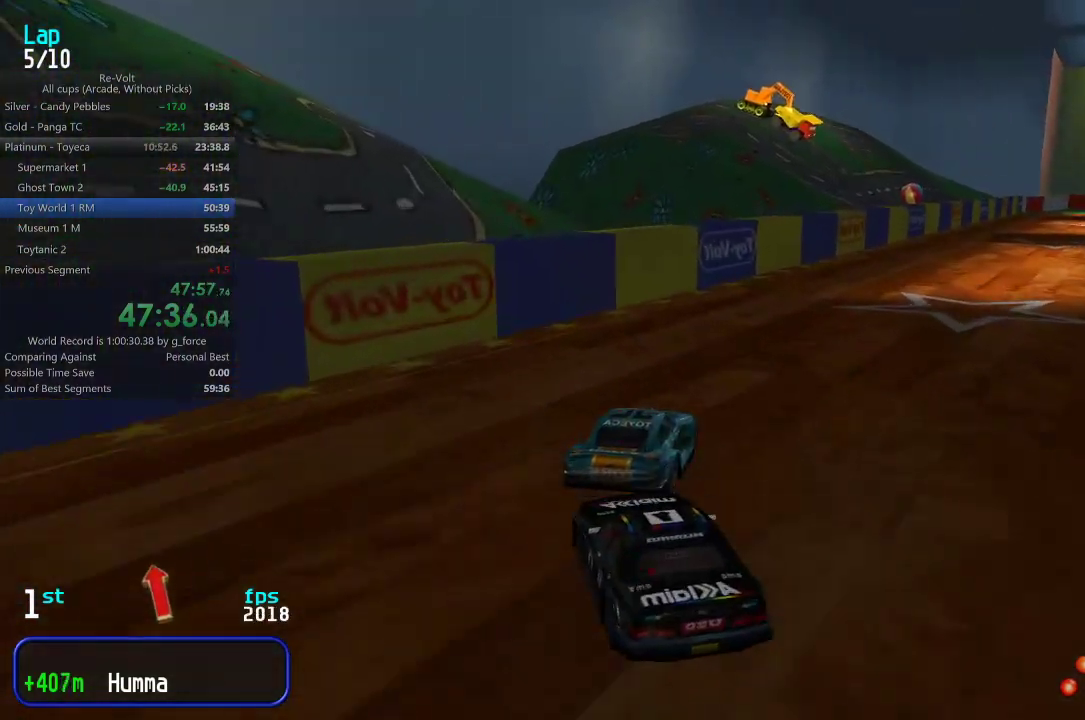
{"keys": ["up"], "events": [[33, "right", "up"], [67, "right", "down"], [233, "right", "up"], [300, "right", "down"], [400, "right", "up"]]}
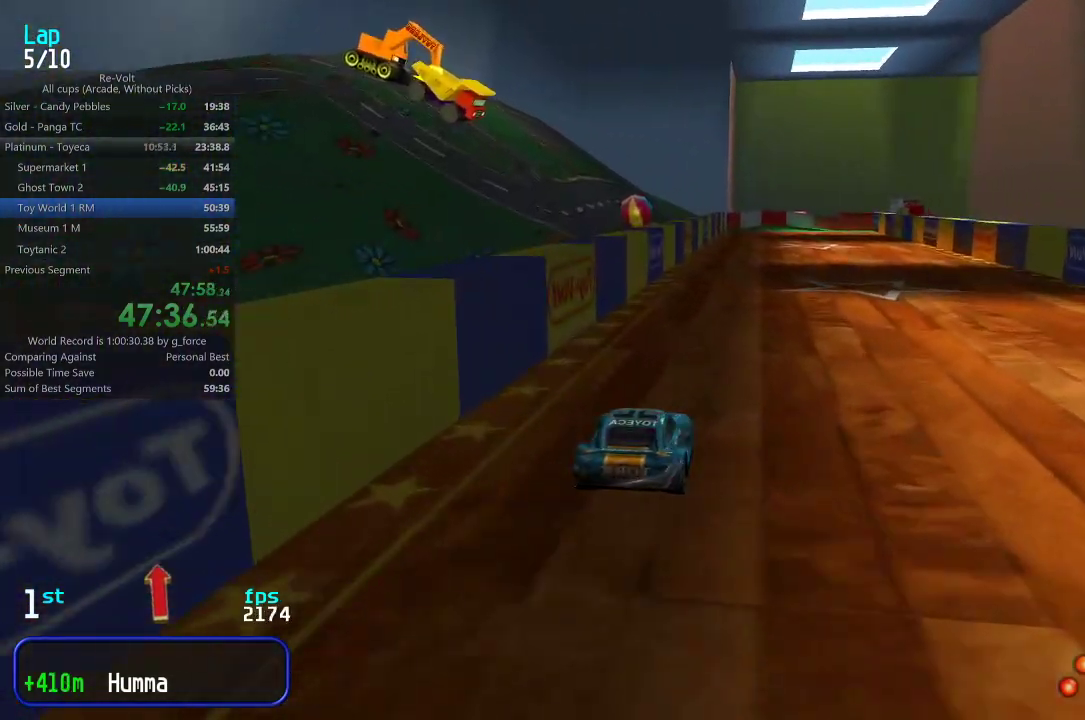
{"keys": ["up"], "events": [[317, "right", "down"], [350, "right", "up"]]}
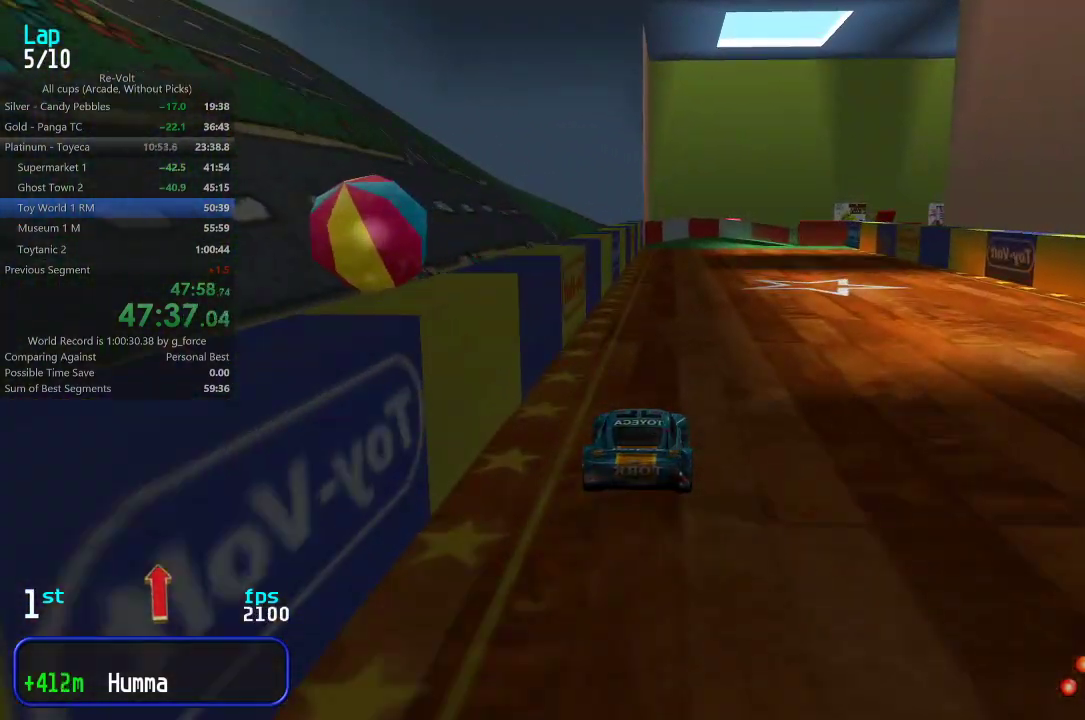
{"keys": ["up"], "events": []}
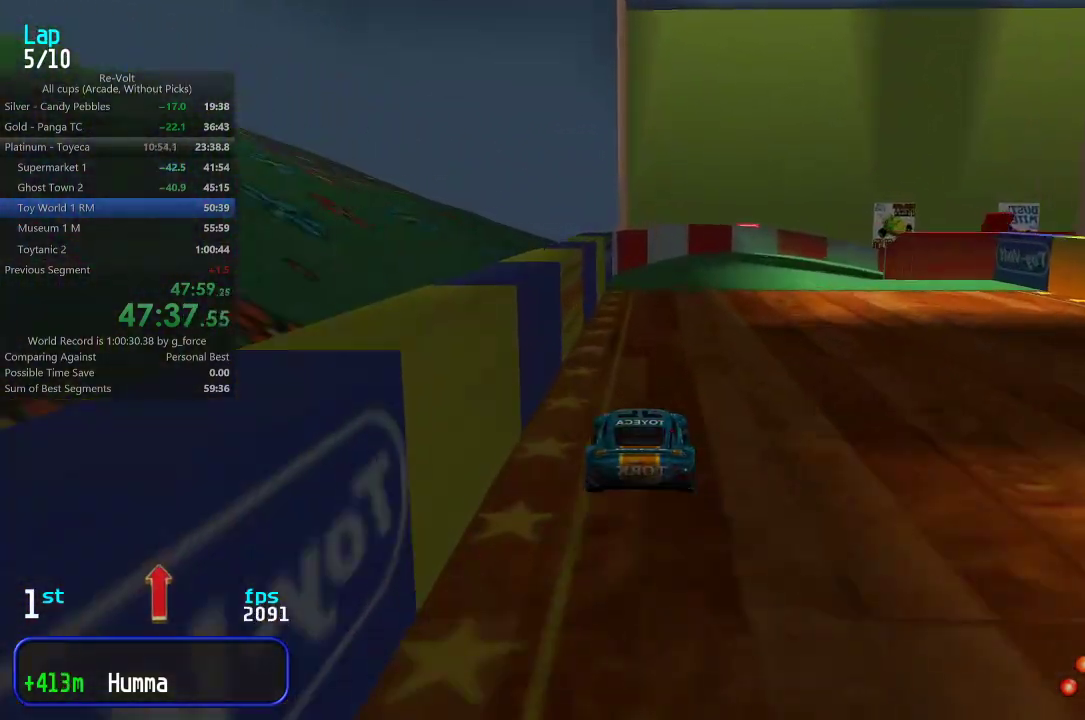
{"keys": ["right", "up"], "events": [[50, "right", "down"], [317, "up", "up"], [450, "up", "down"]]}
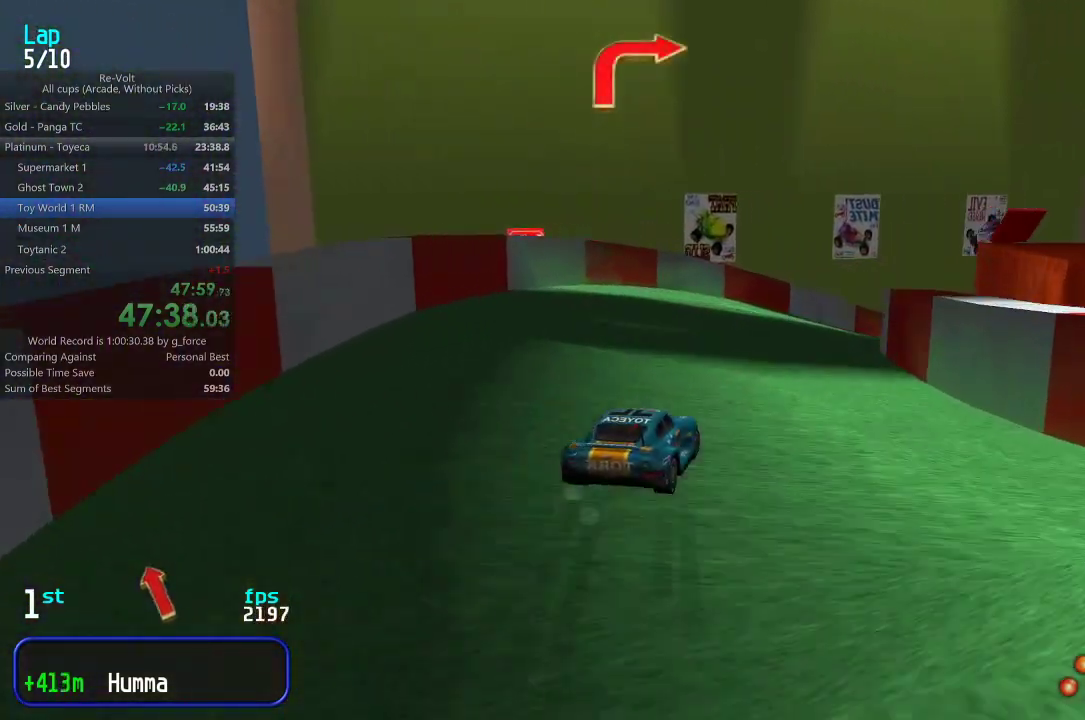
{"keys": ["right", "up"], "events": []}
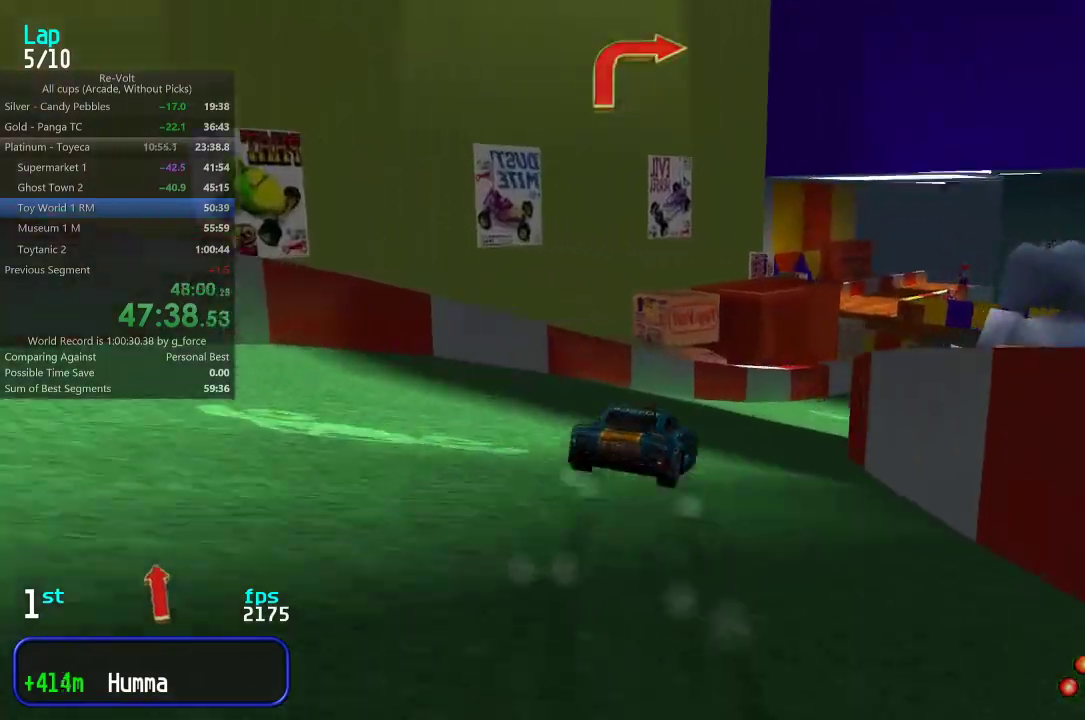
{"keys": ["up"], "events": [[167, "right", "up"], [233, "right", "down"], [333, "right", "up"], [400, "right", "down"], [500, "right", "up"]]}
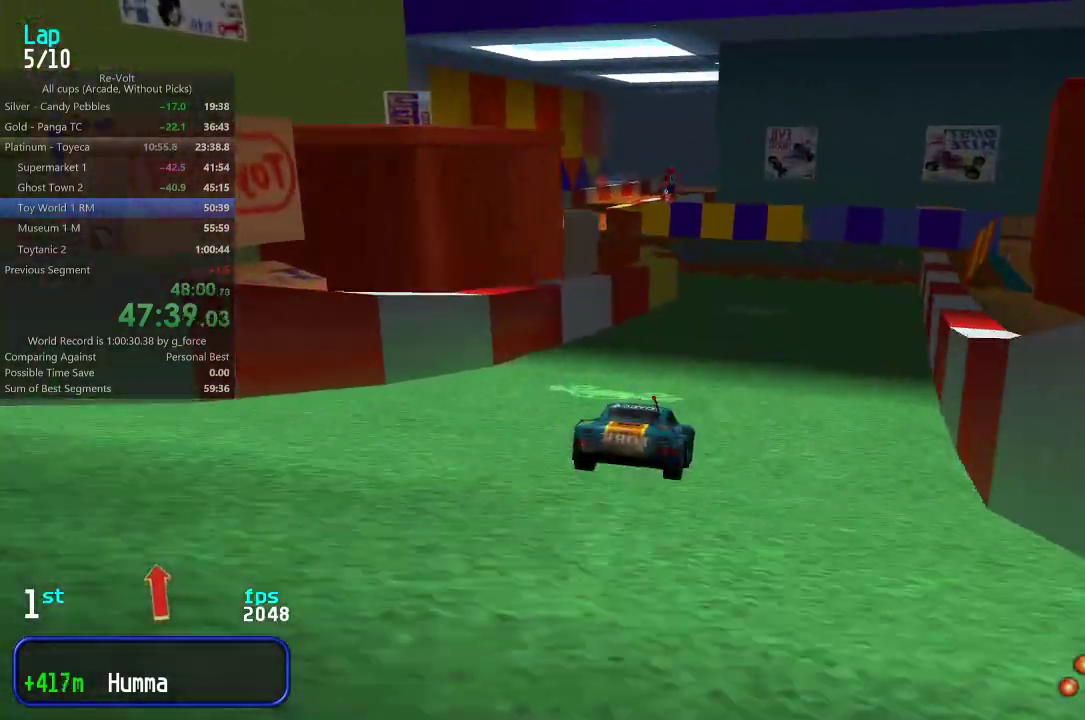
{"keys": ["left", "up"], "events": [[250, "left", "down"], [383, "left", "up"], [450, "left", "down"]]}
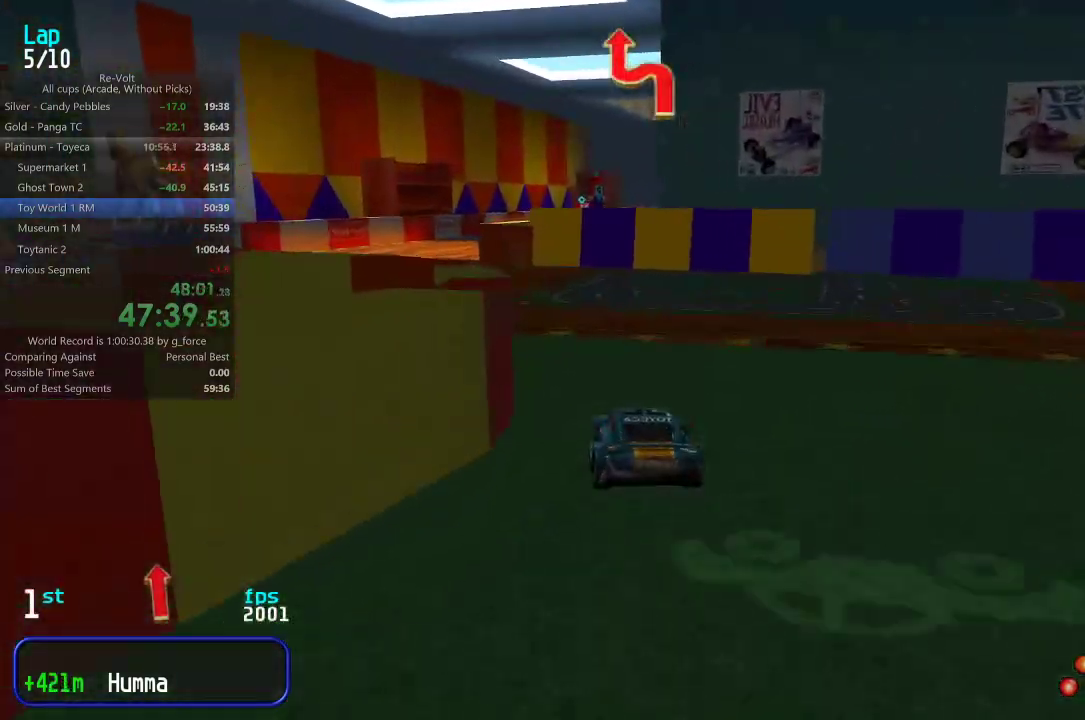
{"keys": ["right", "up"], "events": [[117, "left", "up"], [150, "left", "down"], [250, "left", "up"], [450, "right", "down"]]}
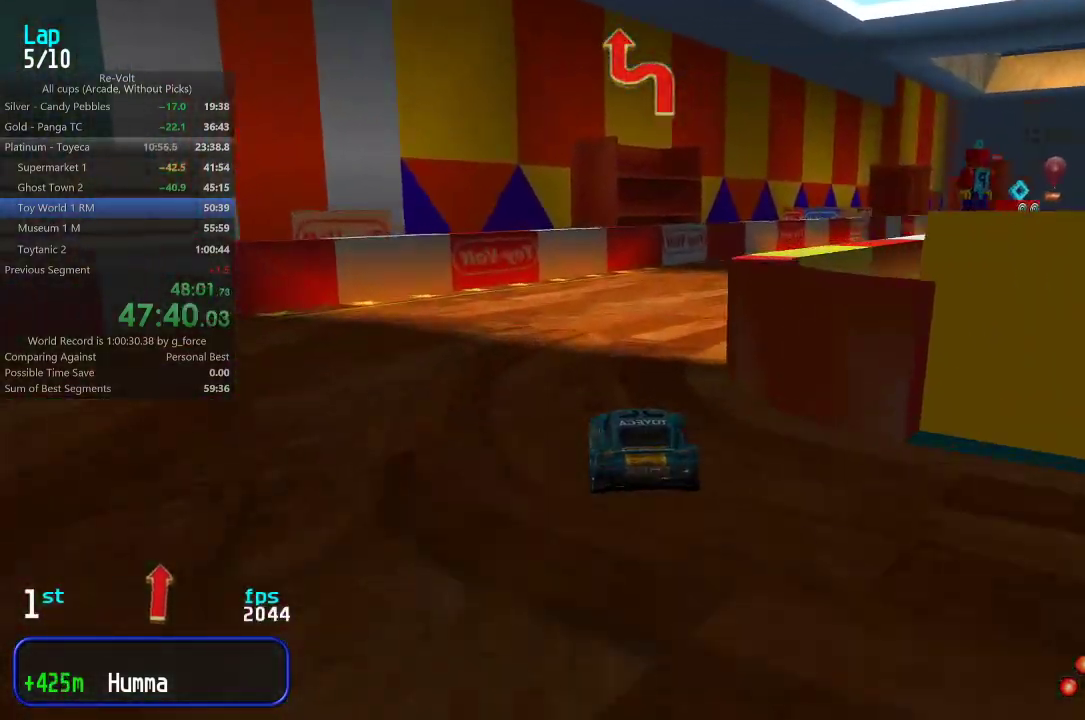
{"keys": ["right", "up"], "events": [[50, "right", "up"], [117, "right", "down"], [267, "right", "up"], [300, "right", "down"], [433, "right", "up"], [500, "right", "down"]]}
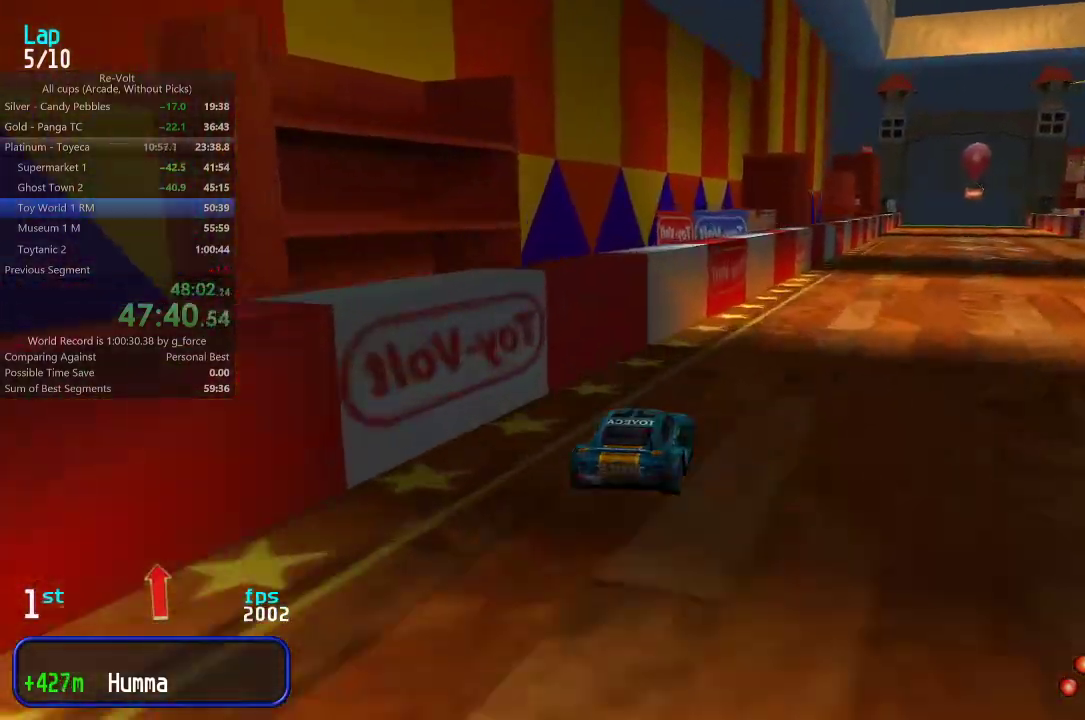
{"keys": ["up"], "events": [[100, "right", "up"], [167, "right", "down"], [267, "right", "up"]]}
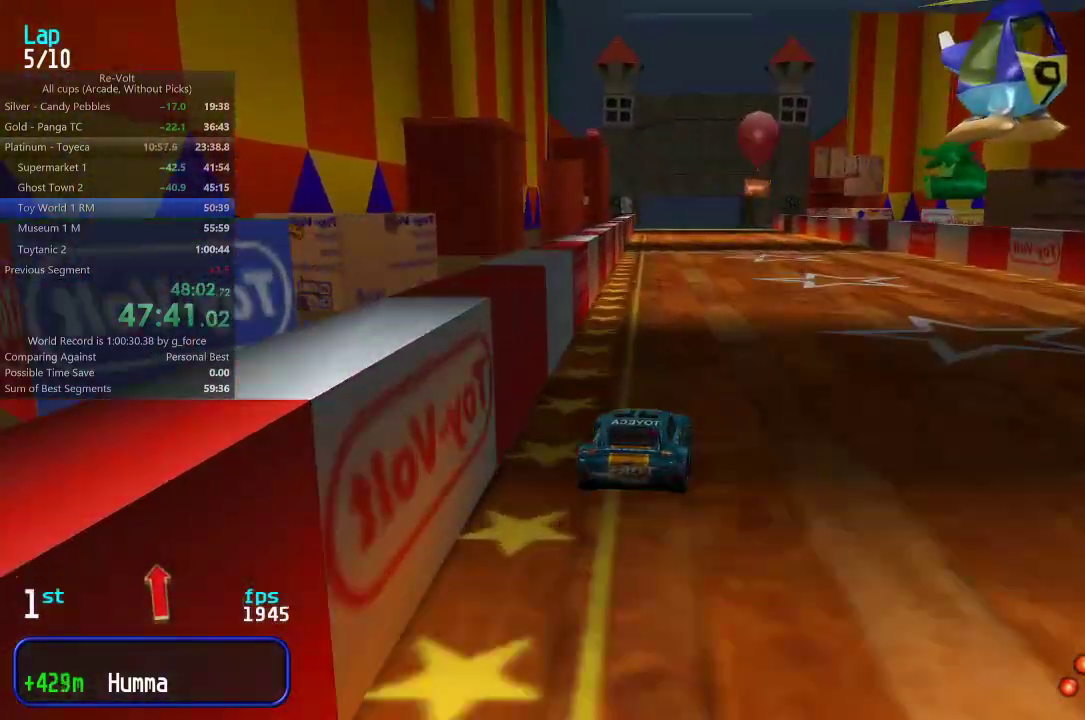
{"keys": ["up"], "events": [[67, "left", "down"], [100, "left", "up"]]}
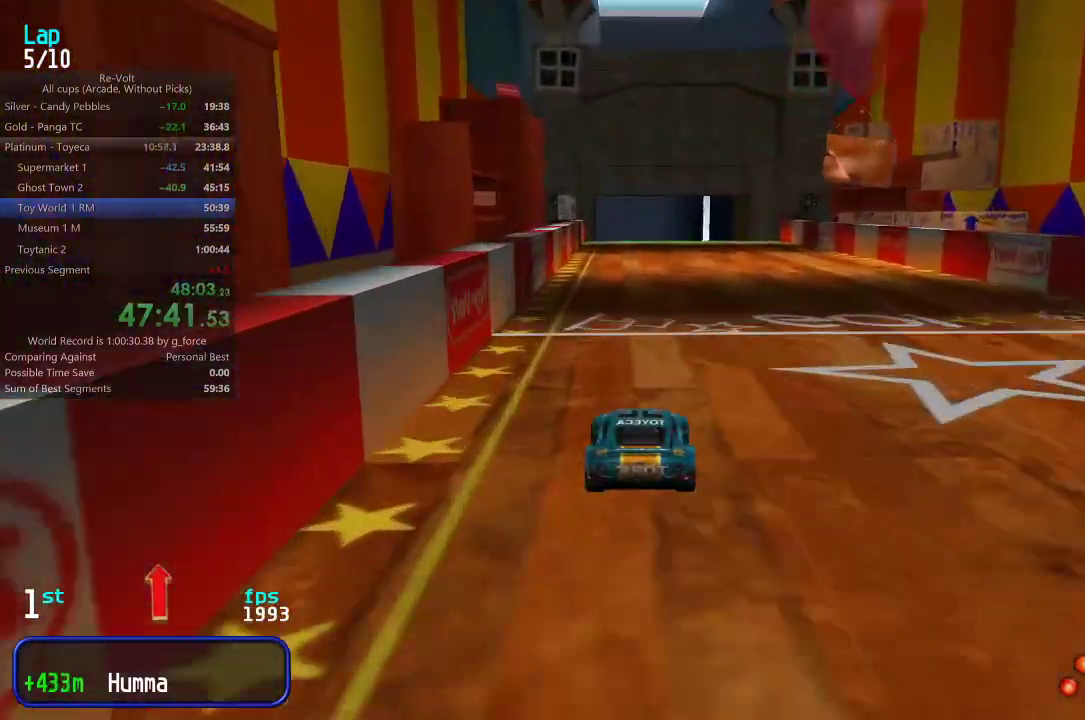
{"keys": ["up"], "events": []}
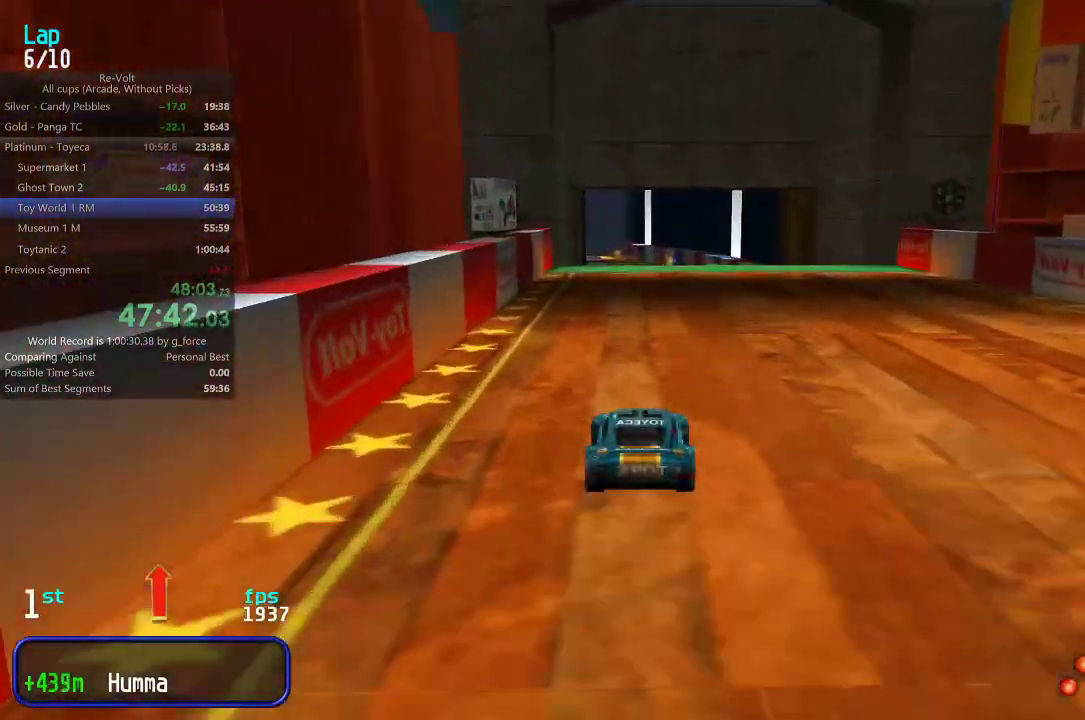
{"keys": ["up"], "events": []}